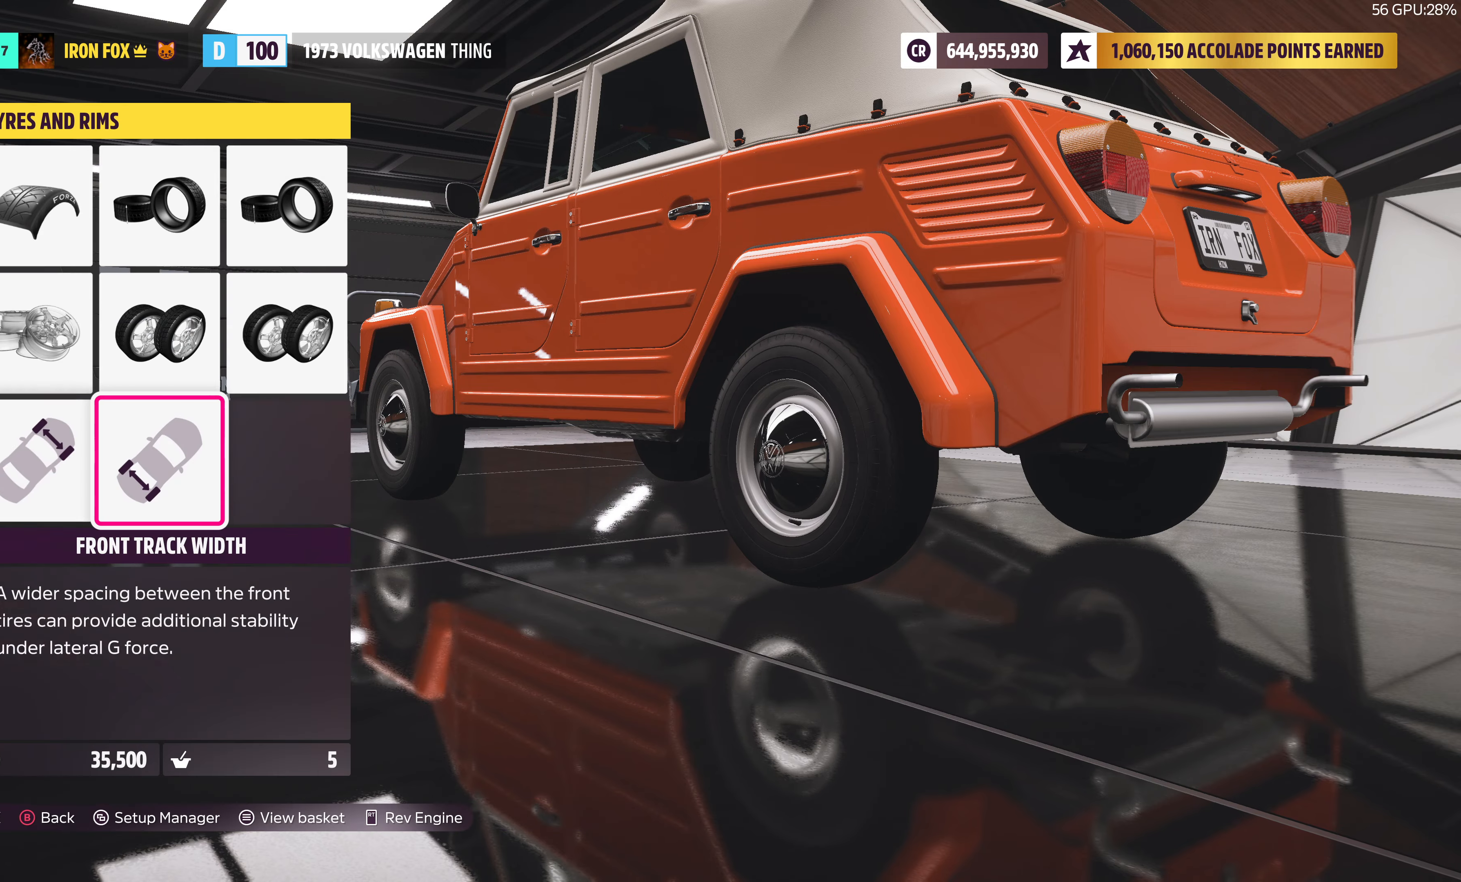
Gameplay with a controller (PlayStation layout); each line is a JSON object with the inputs held at the frame after it. "events" lists button and stick changes between this image and that frame as [ms after this image, input, new state], when the widget could be followed in between.
{"buttons": [], "left_stick": "center", "right_stick": "center", "events": [[34, "DPAD_LEFT", "up"], [117, "CROSS", "down"], [250, "CROSS", "up"]]}
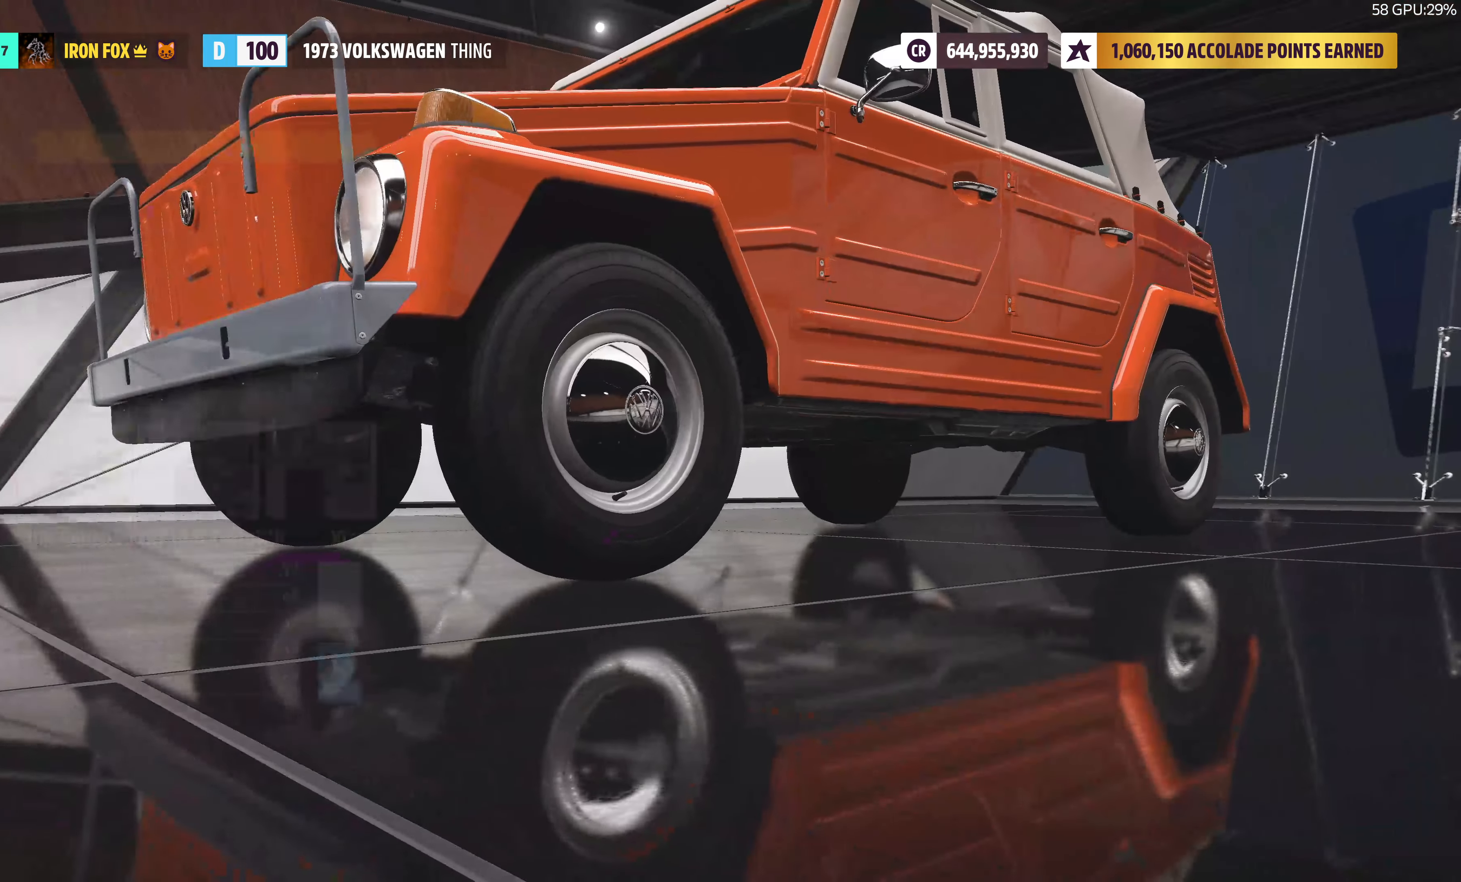
{"buttons": [], "left_stick": "center", "right_stick": "center", "events": []}
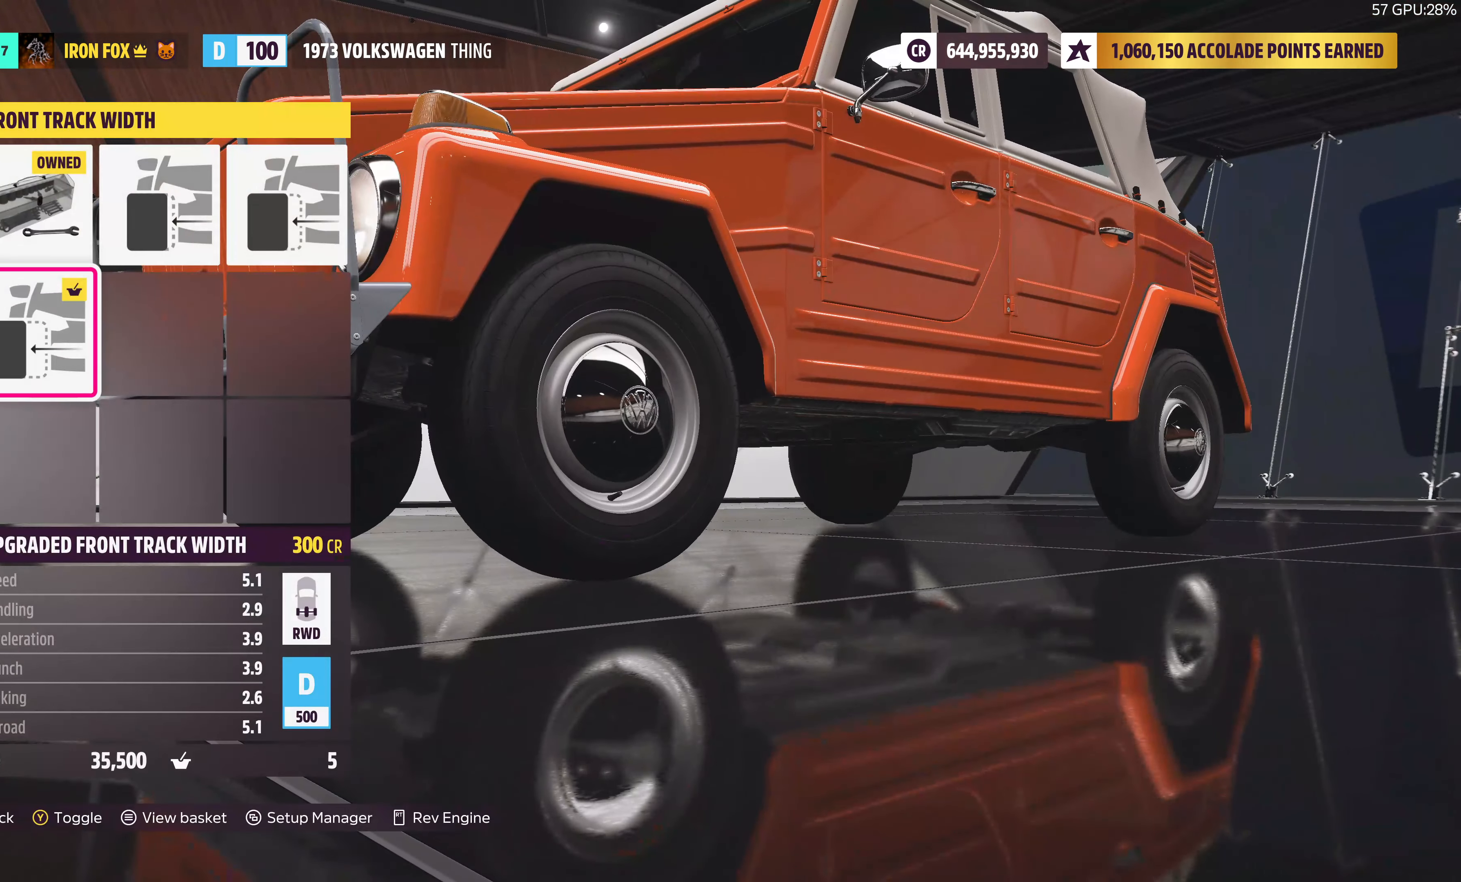
{"buttons": [], "left_stick": "center", "right_stick": "center", "events": [[117, "DPAD_UP", "down"], [234, "DPAD_UP", "up"]]}
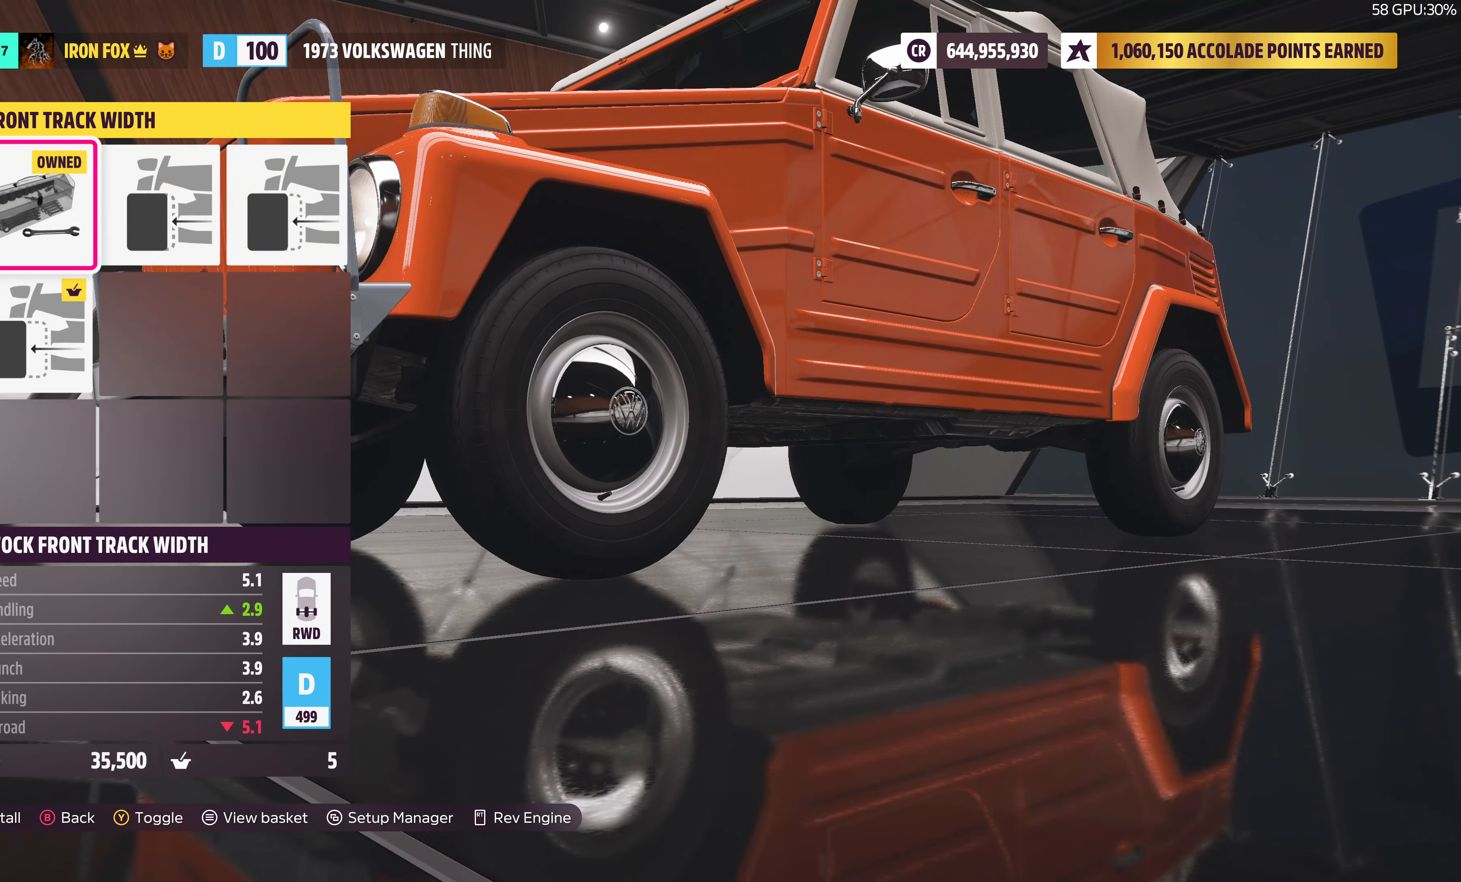
{"buttons": [], "left_stick": "center", "right_stick": "left", "events": [[100, "right_stick", "left"]]}
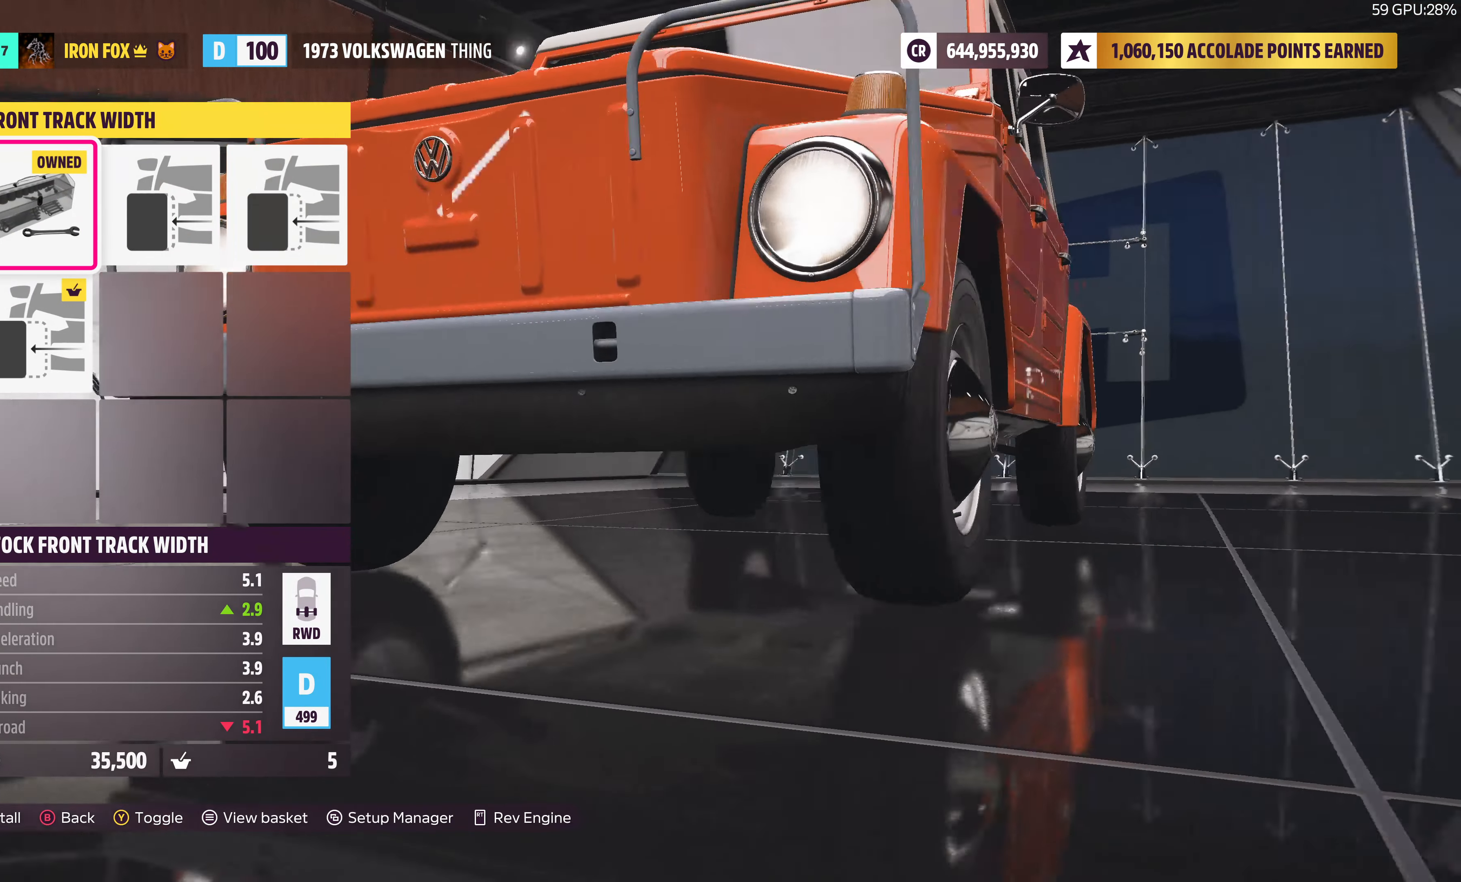
{"buttons": [], "left_stick": "center", "right_stick": "center", "events": [[17, "right_stick", "center"], [350, "DPAD_RIGHT", "down"], [467, "DPAD_RIGHT", "up"]]}
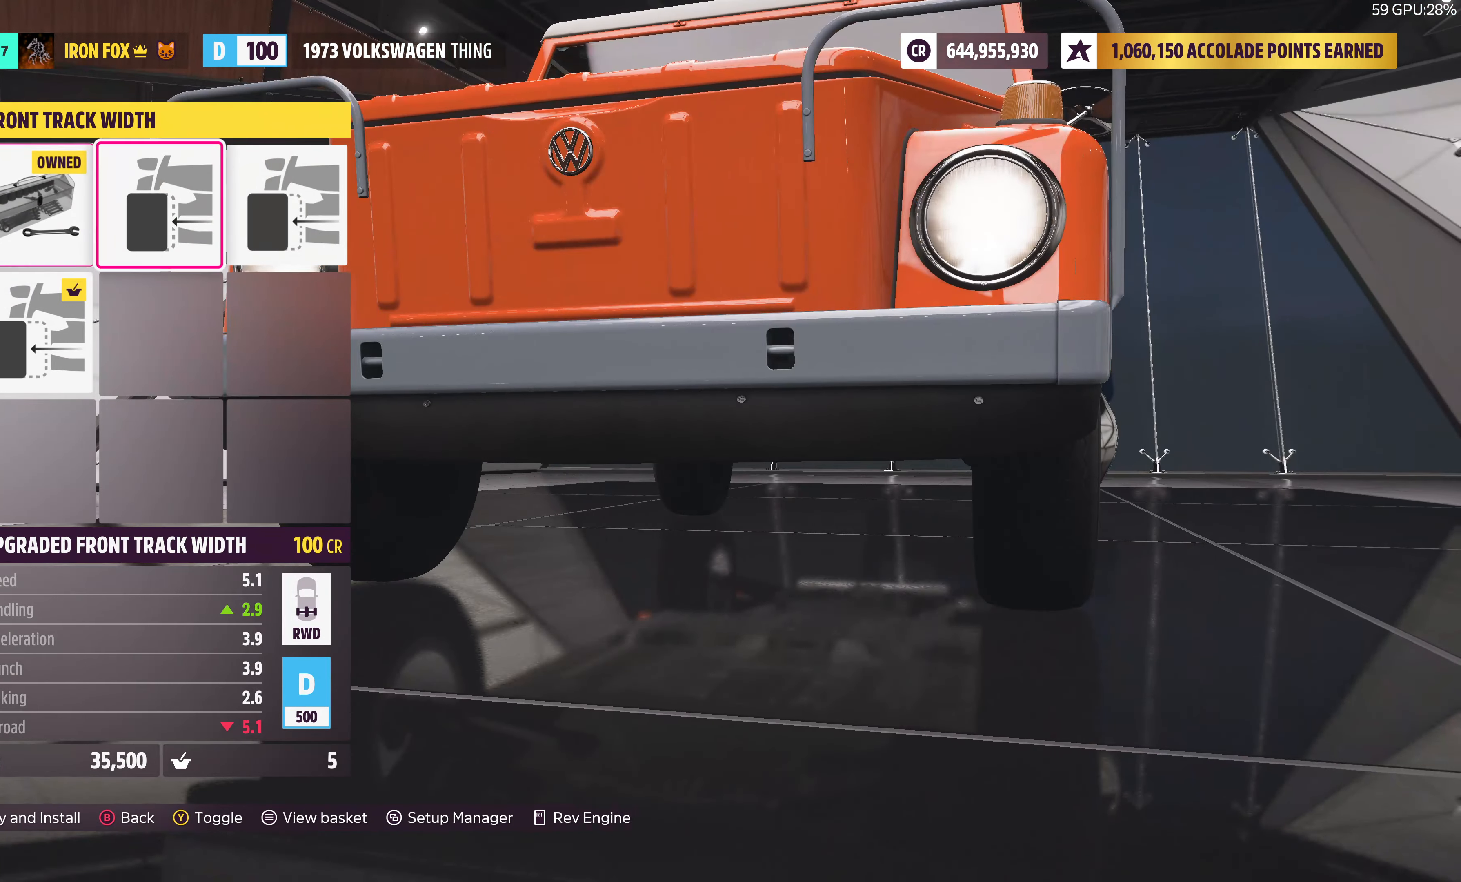
{"buttons": ["DPAD_RIGHT"], "left_stick": "center", "right_stick": "center", "events": [[450, "DPAD_RIGHT", "down"]]}
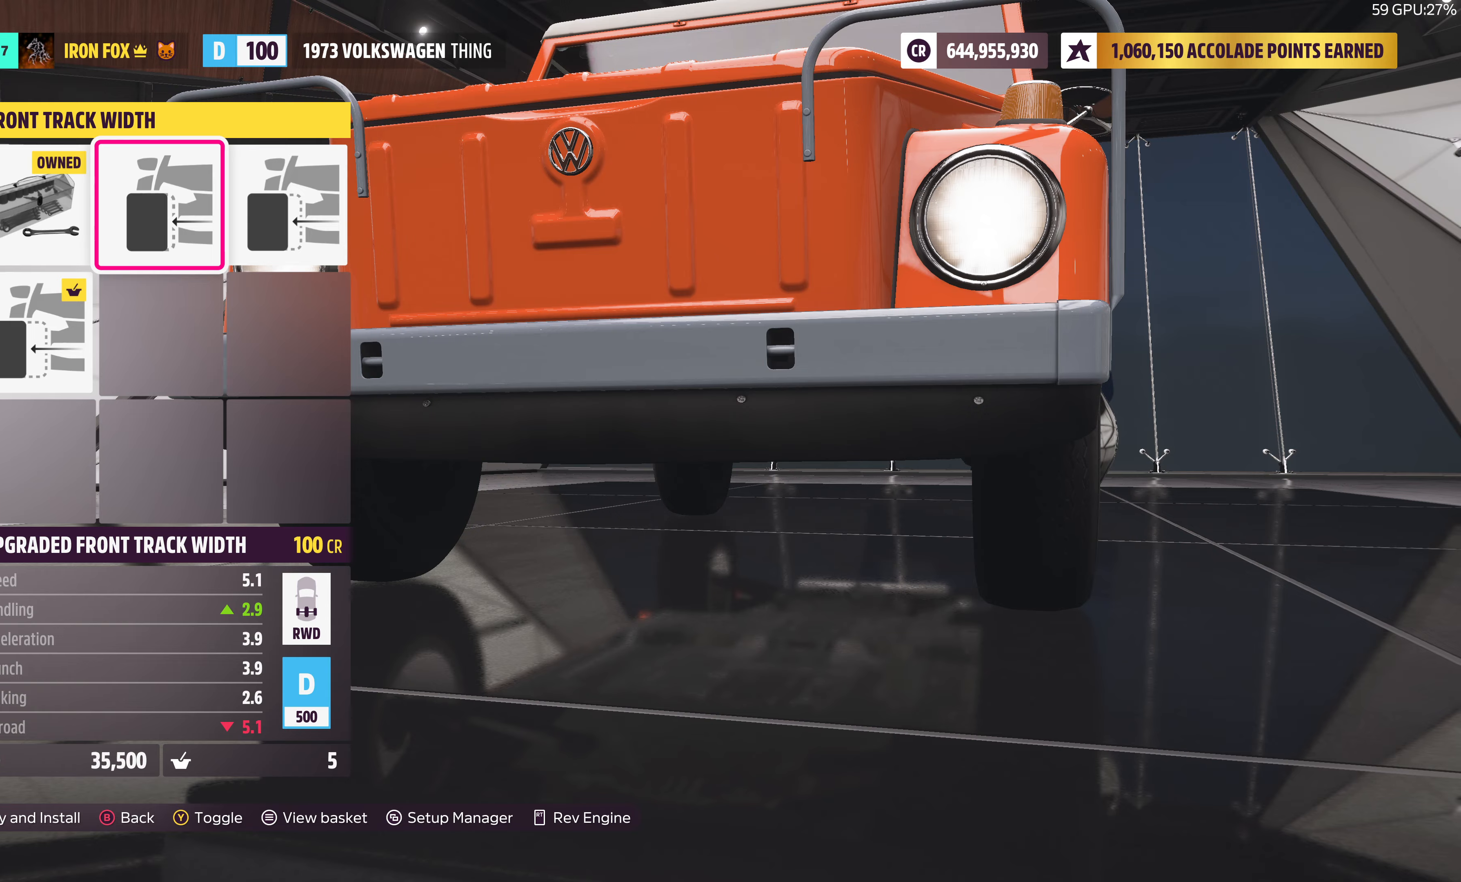
{"buttons": [], "left_stick": "center", "right_stick": "center", "events": [[83, "DPAD_RIGHT", "up"], [350, "DPAD_DOWN", "down"], [466, "DPAD_DOWN", "up"]]}
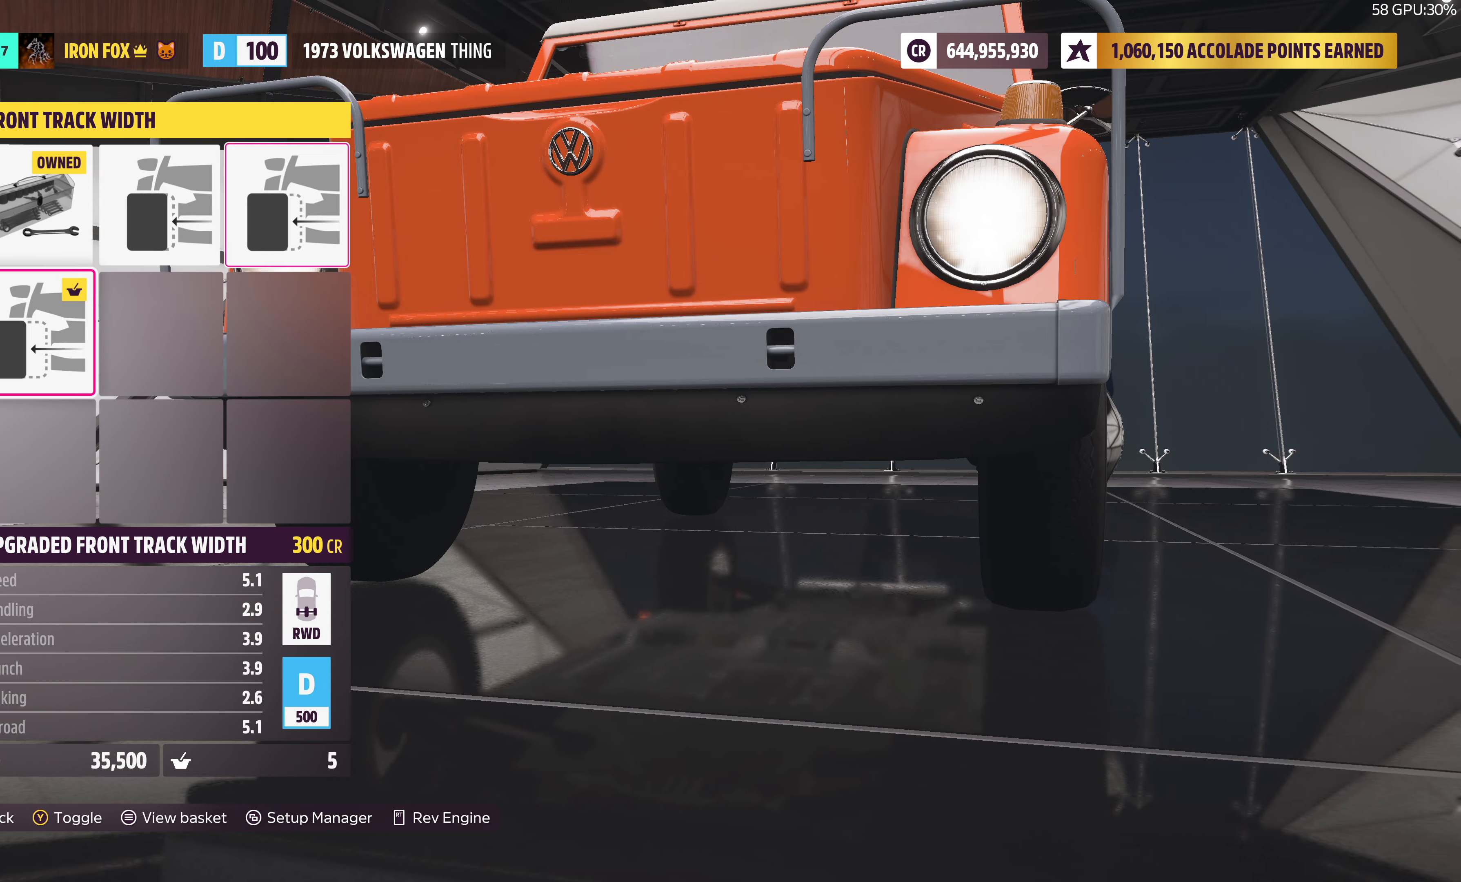
{"buttons": [], "left_stick": "center", "right_stick": "center", "events": [[250, "DPAD_RIGHT", "down"], [400, "DPAD_RIGHT", "up"]]}
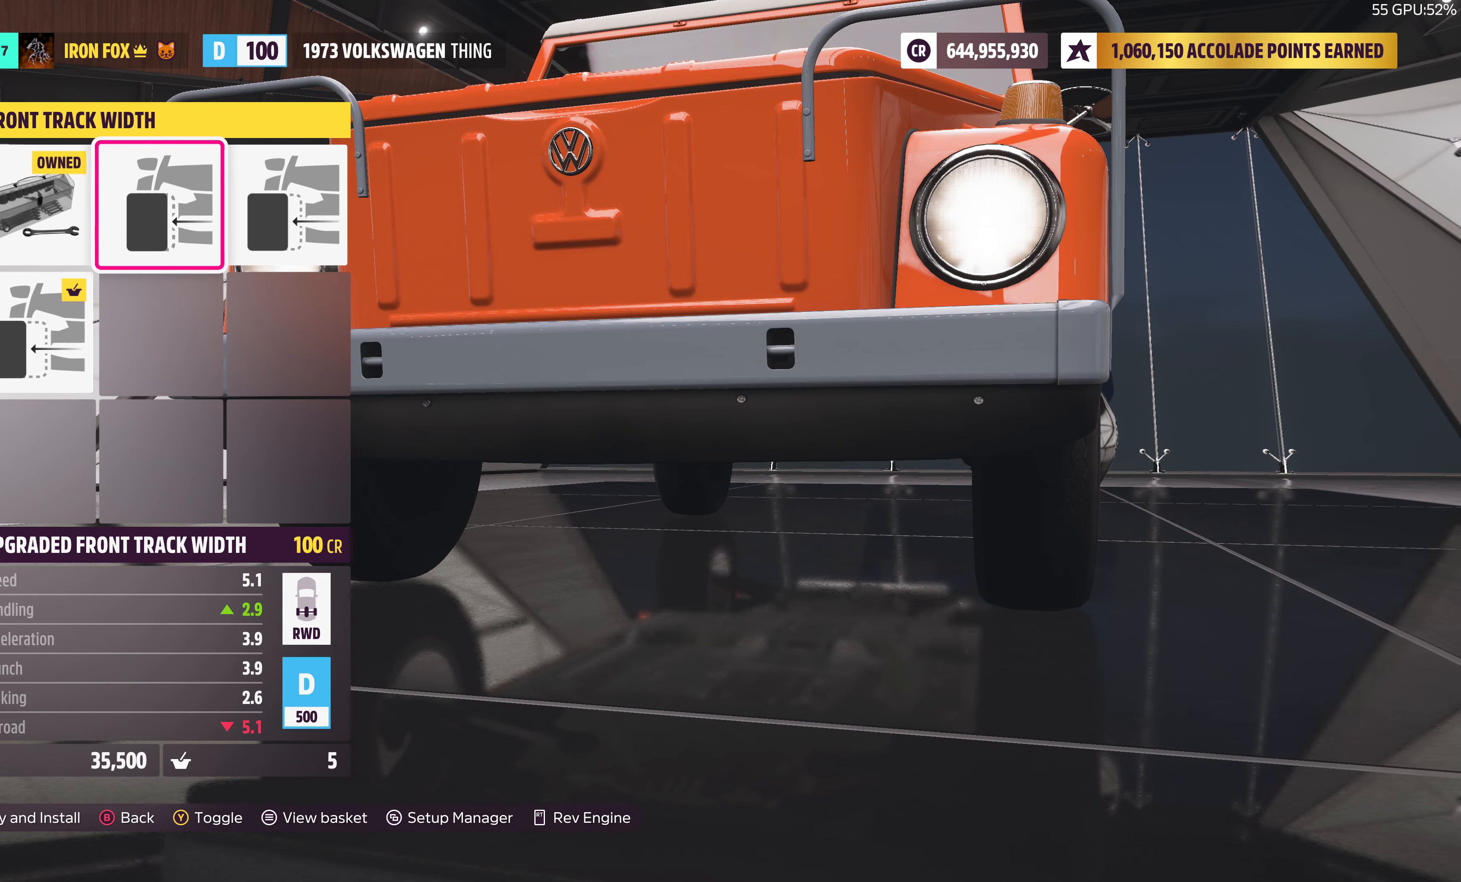
{"buttons": [], "left_stick": "center", "right_stick": "center", "events": [[16, "CROSS", "down"], [183, "CROSS", "up"]]}
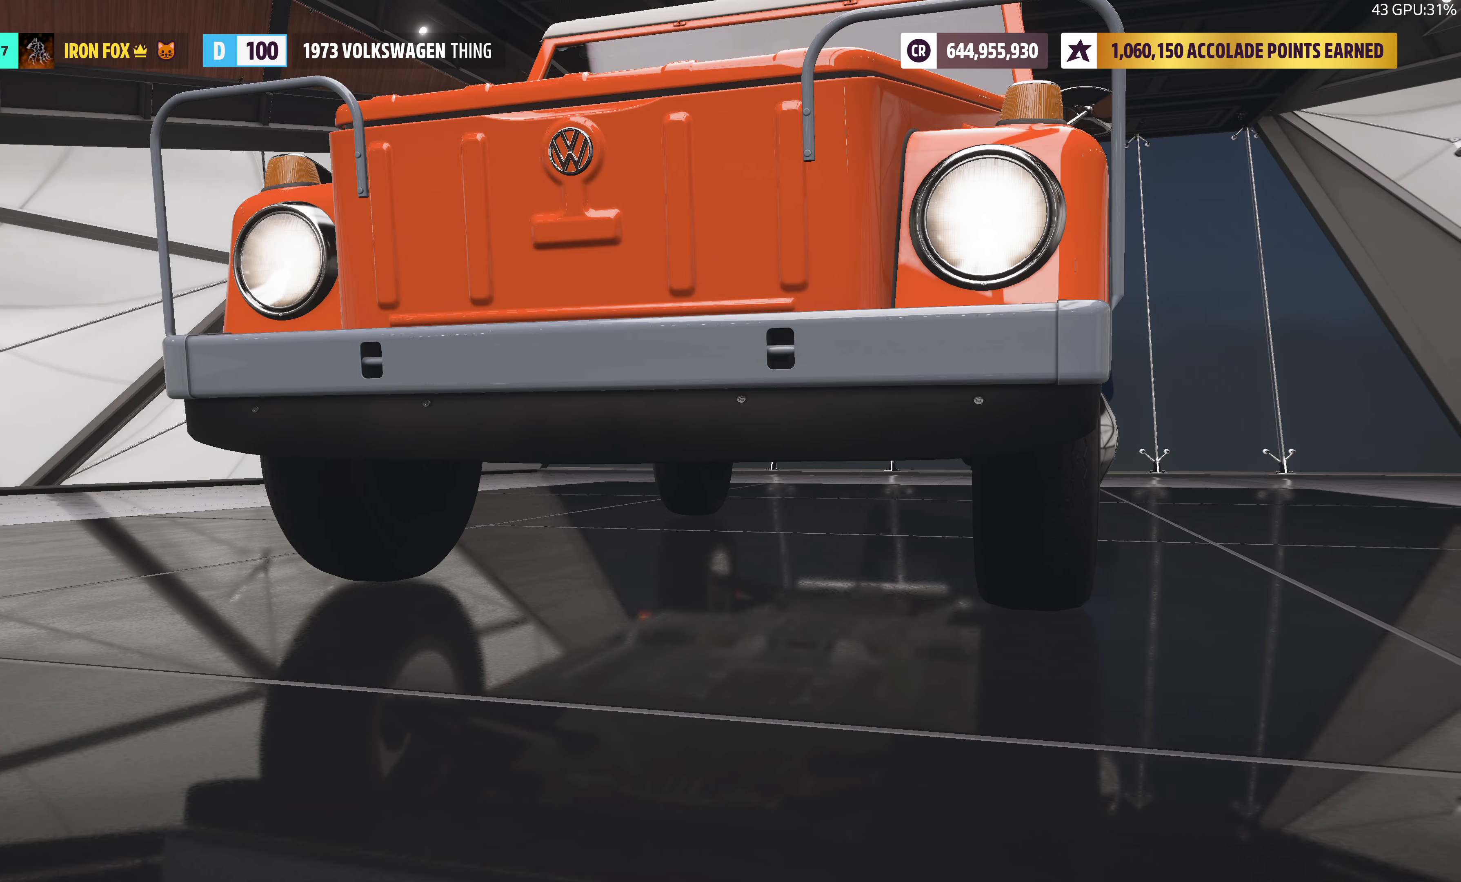
{"buttons": ["CROSS"], "left_stick": "center", "right_stick": "center", "events": [[283, "DPAD_RIGHT", "down"], [400, "CROSS", "down"], [433, "DPAD_RIGHT", "up"]]}
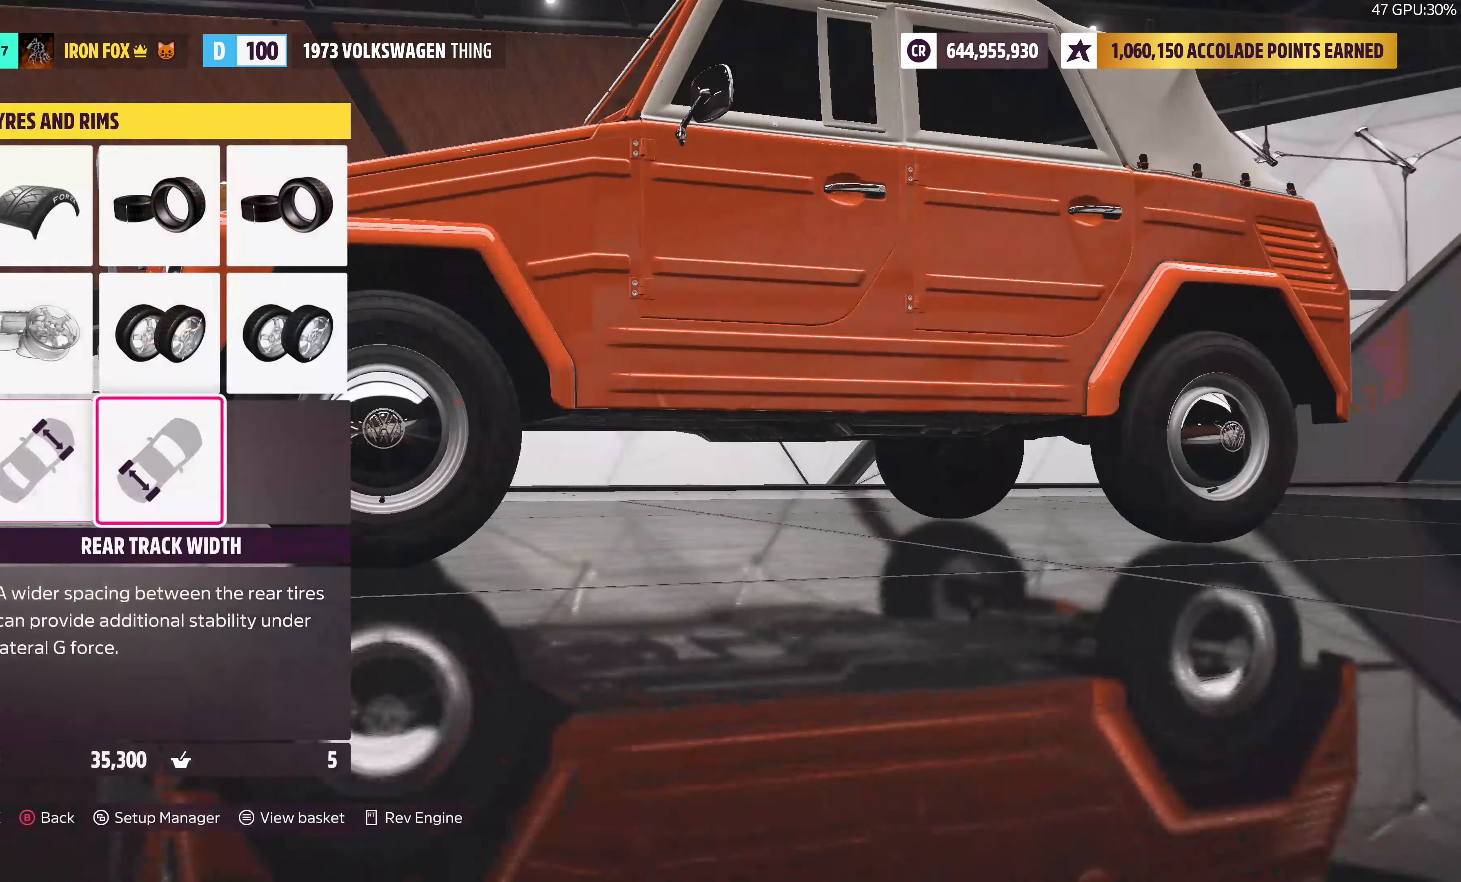
{"buttons": [], "left_stick": "center", "right_stick": "center", "events": [[50, "CROSS", "up"]]}
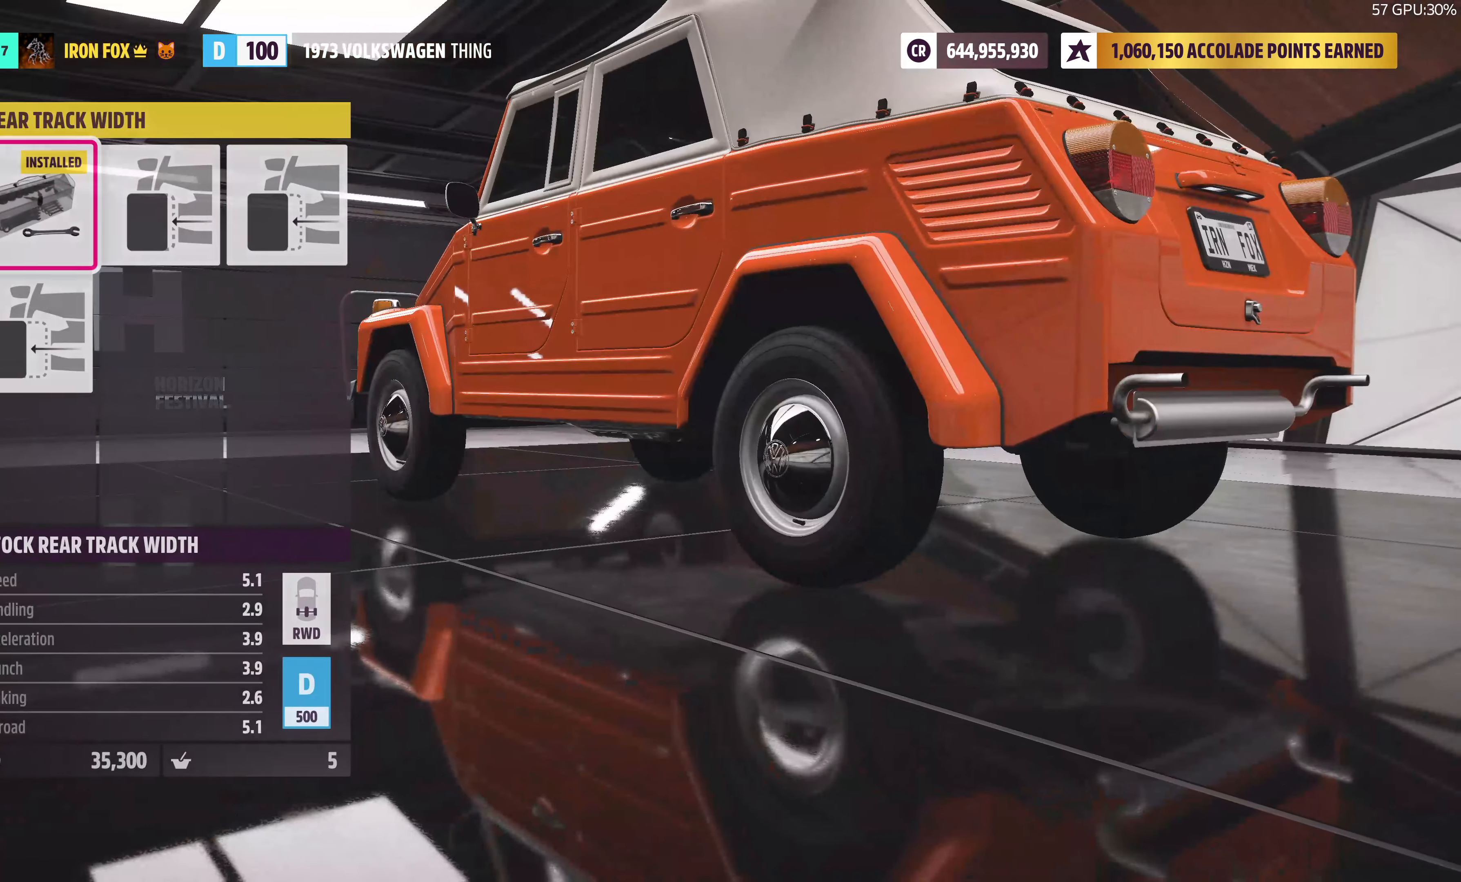
{"buttons": [], "left_stick": "center", "right_stick": "center", "events": []}
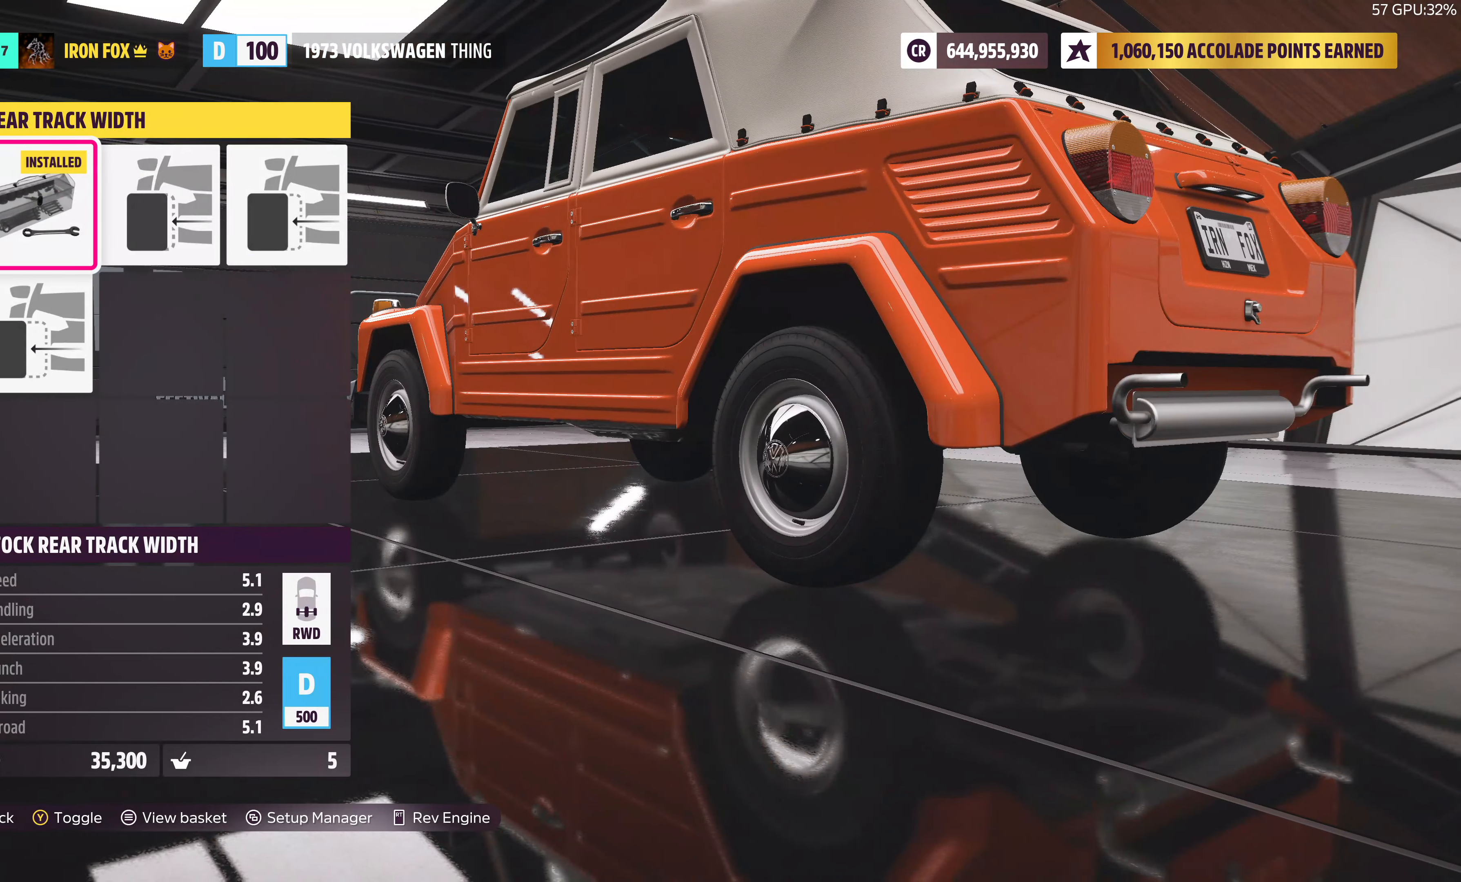
{"buttons": ["DPAD_RIGHT"], "left_stick": "center", "right_stick": "center", "events": [[66, "DPAD_RIGHT", "down"], [200, "DPAD_RIGHT", "up"], [466, "DPAD_RIGHT", "down"]]}
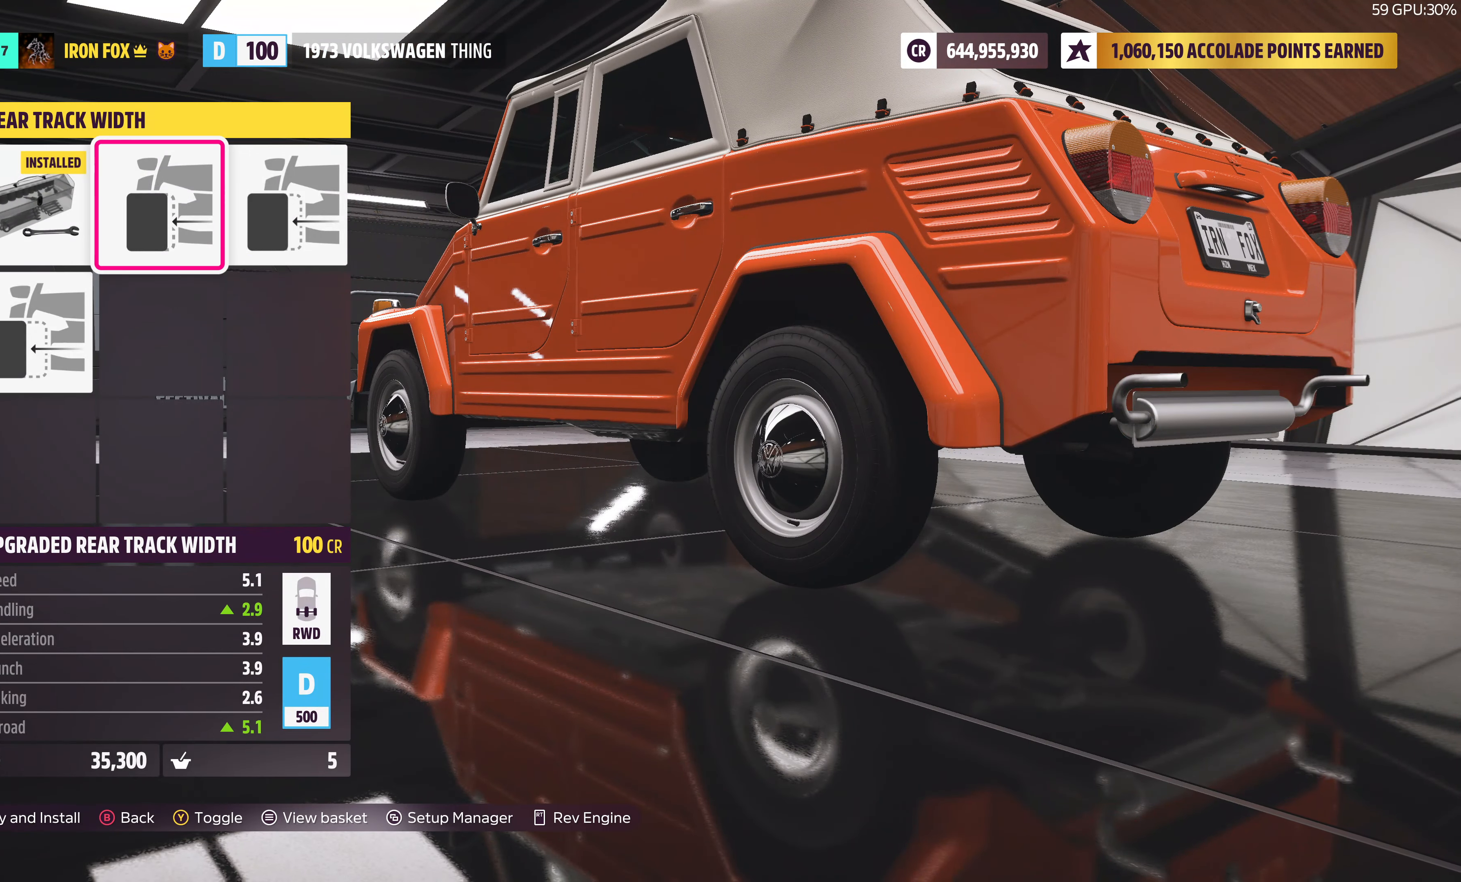
{"buttons": [], "left_stick": "center", "right_stick": "center", "events": [[100, "DPAD_RIGHT", "up"], [300, "DPAD_DOWN", "down"], [433, "DPAD_DOWN", "up"]]}
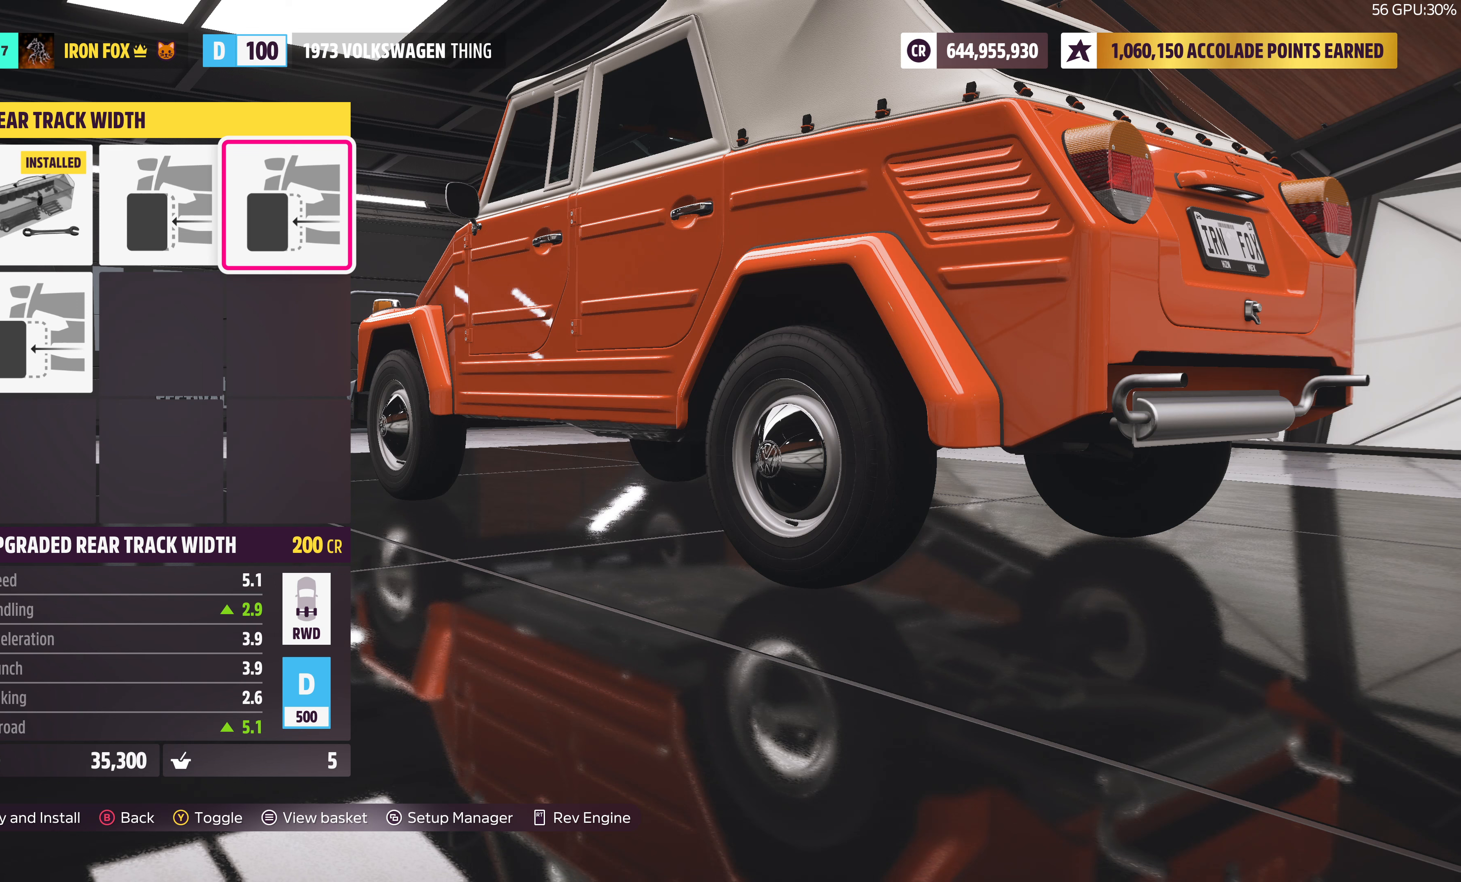
{"buttons": ["DPAD_RIGHT"], "left_stick": "center", "right_stick": "center", "events": [[367, "DPAD_RIGHT", "down"]]}
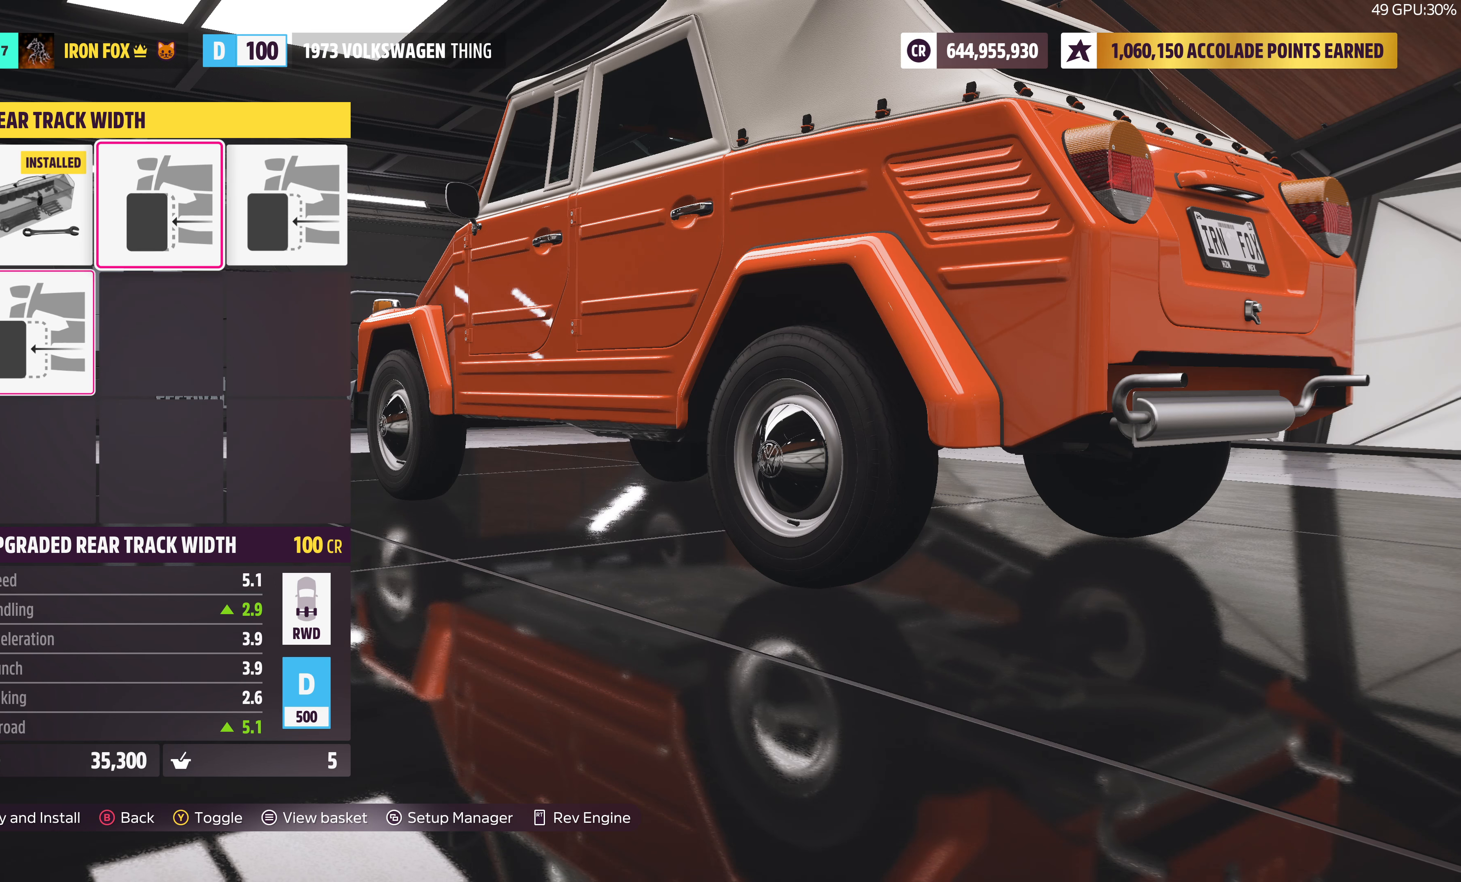
{"buttons": [], "left_stick": "center", "right_stick": "center", "events": [[17, "DPAD_RIGHT", "up"], [217, "CROSS", "down"], [350, "CROSS", "up"]]}